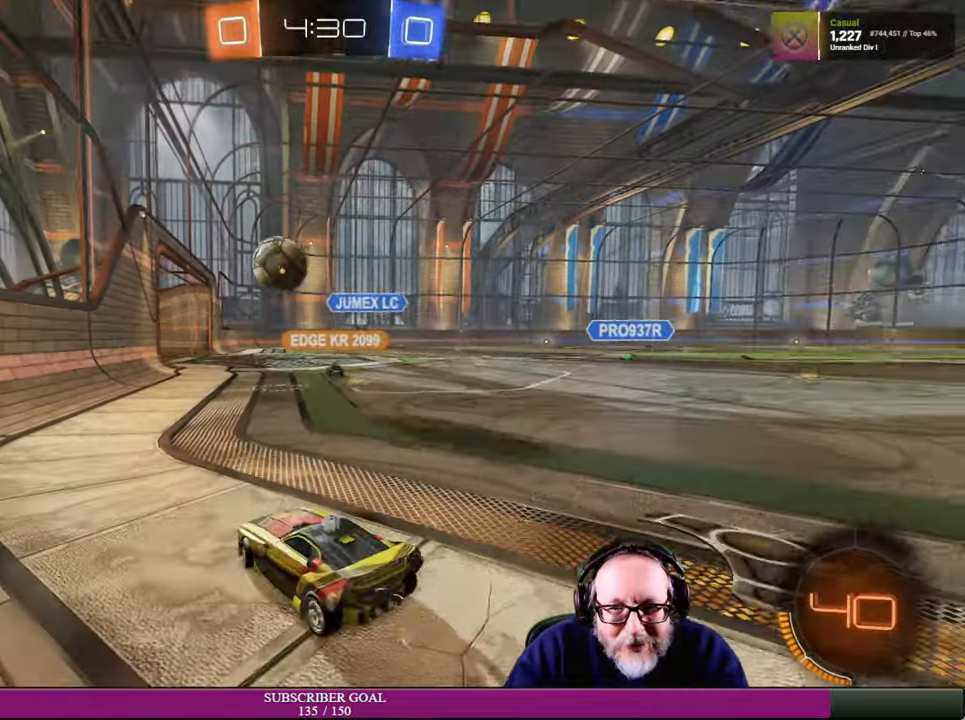
Gameplay with a controller (PlayStation layout); each line is a JSON object with the inputs held at the frame after it (dt_ms = milliseconds from this image to that frame). "events" lists button and stick changes between this image and that frame as [ms after this image, input, new state], when the widget could be followed in between. Not read: HOME L3 R3.
{"dt_ms": 500, "buttons": ["R2"], "left_stick": "right", "right_stick": "center", "events": [[233, "left_stick", "center"], [350, "left_stick", "right"]]}
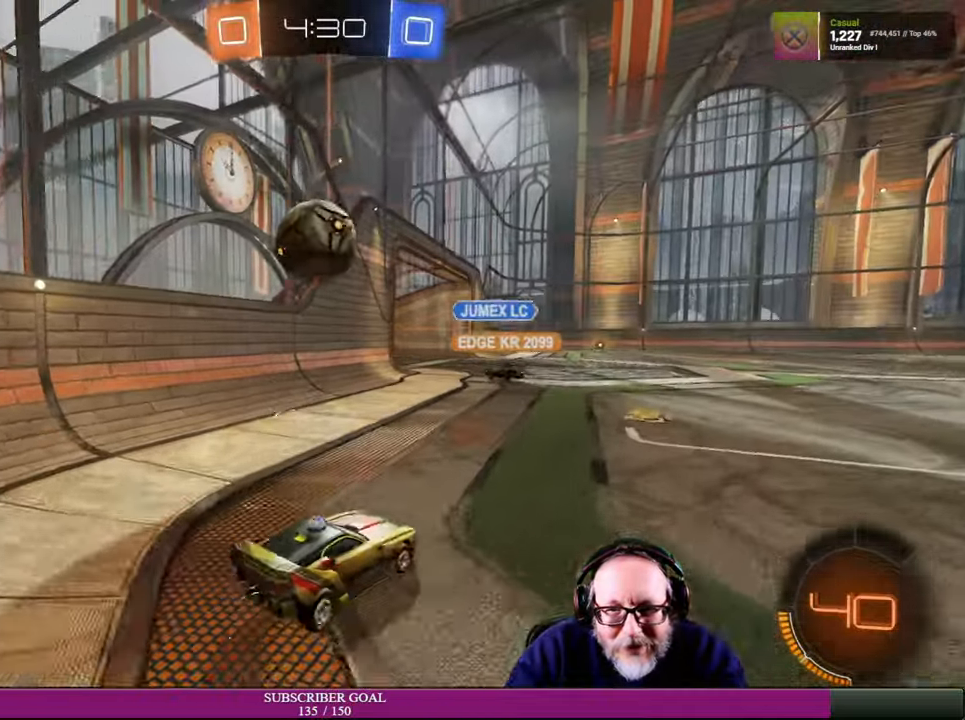
{"dt_ms": 500, "buttons": [], "left_stick": "down-right", "right_stick": "center"}
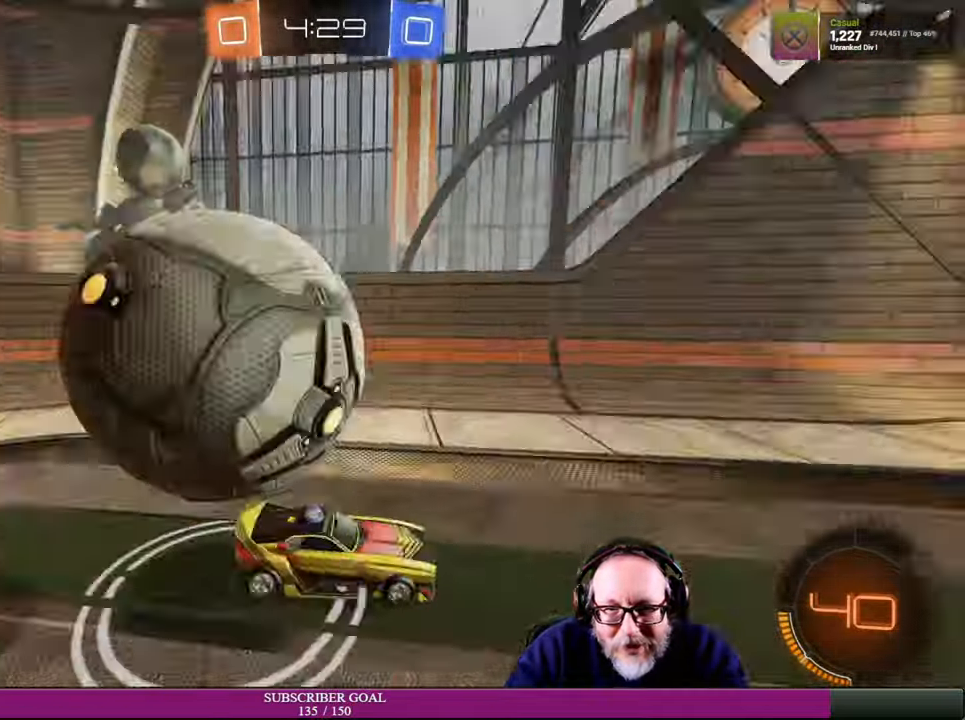
{"dt_ms": 500, "buttons": ["R2"], "left_stick": "right", "right_stick": "center", "events": [[183, "R2", "down"], [333, "left_stick", "center"], [416, "left_stick", "right"]]}
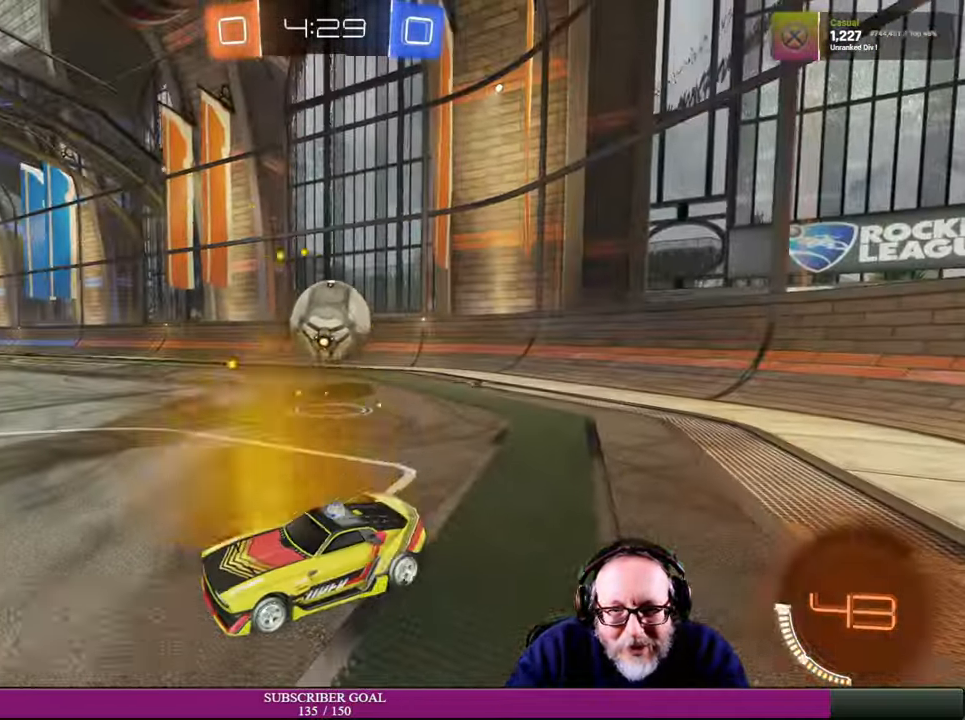
{"dt_ms": 1000, "buttons": ["R2"], "left_stick": "up-left", "right_stick": "center"}